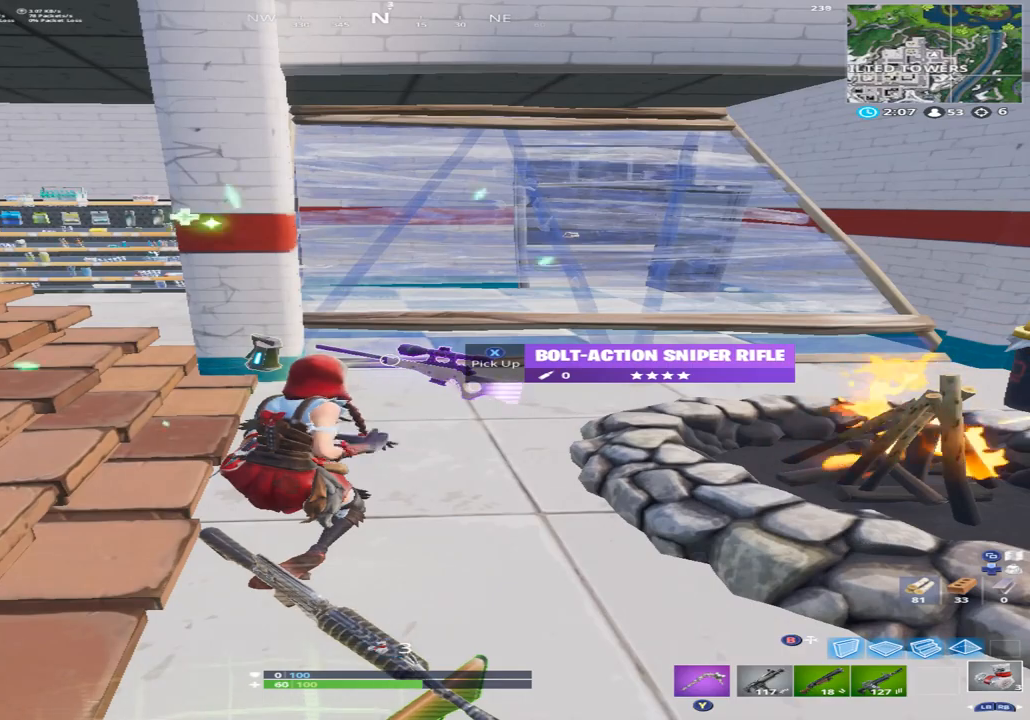
Gameplay with a controller (Xbox layout); each line is a JSON object with the inputs held at the frame after it (dt_ms = milliseconds from this image to that frame). "events" lists button and stick changes between this image and that frame as [ms after this image, input, new state], when the widget could be followed in between.
{"dt_ms": 500, "buttons": [], "left_stick": "center", "right_stick": "down-right", "events": [[67, "X", "down"], [167, "X", "up"], [333, "R2", "down"], [467, "R2", "up"], [467, "right_stick", "down-right"]]}
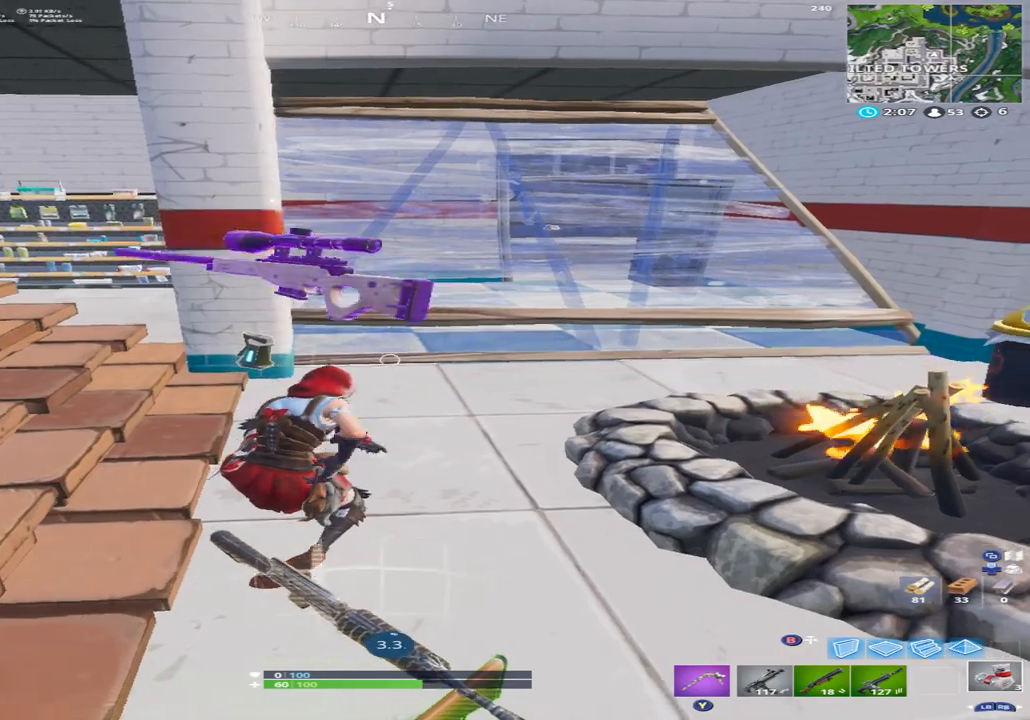
{"dt_ms": 500, "buttons": [], "left_stick": "center", "right_stick": "right", "events": [[67, "right_stick", "center"], [300, "right_stick", "right"]]}
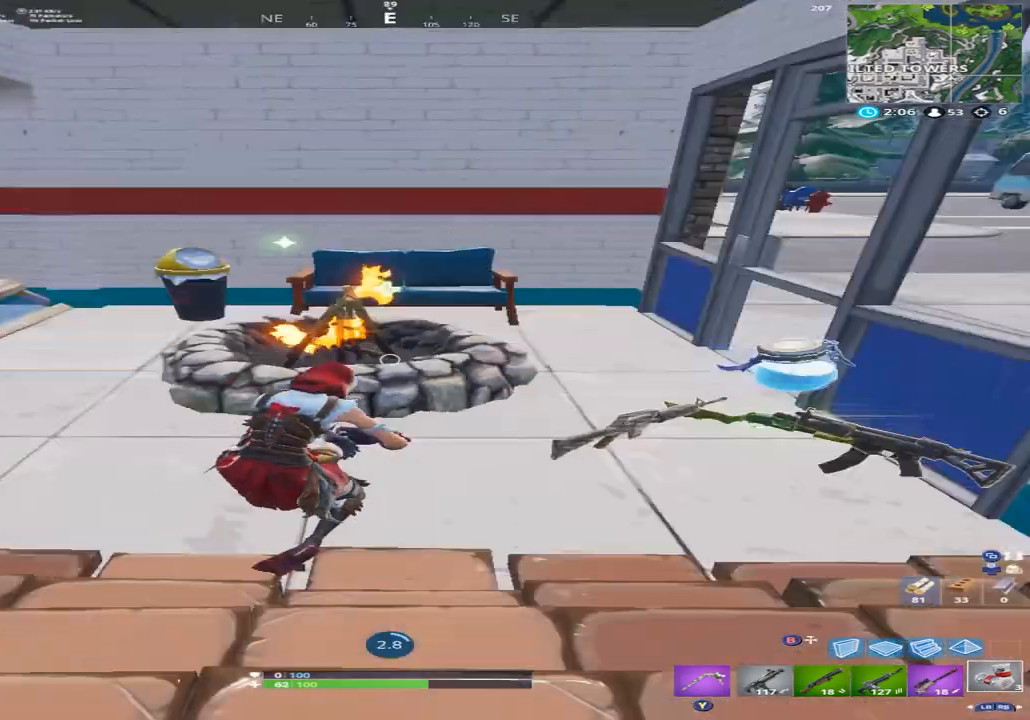
{"dt_ms": 500, "buttons": [], "left_stick": "center", "right_stick": "up-right", "events": [[133, "right_stick", "center"], [500, "right_stick", "up-right"]]}
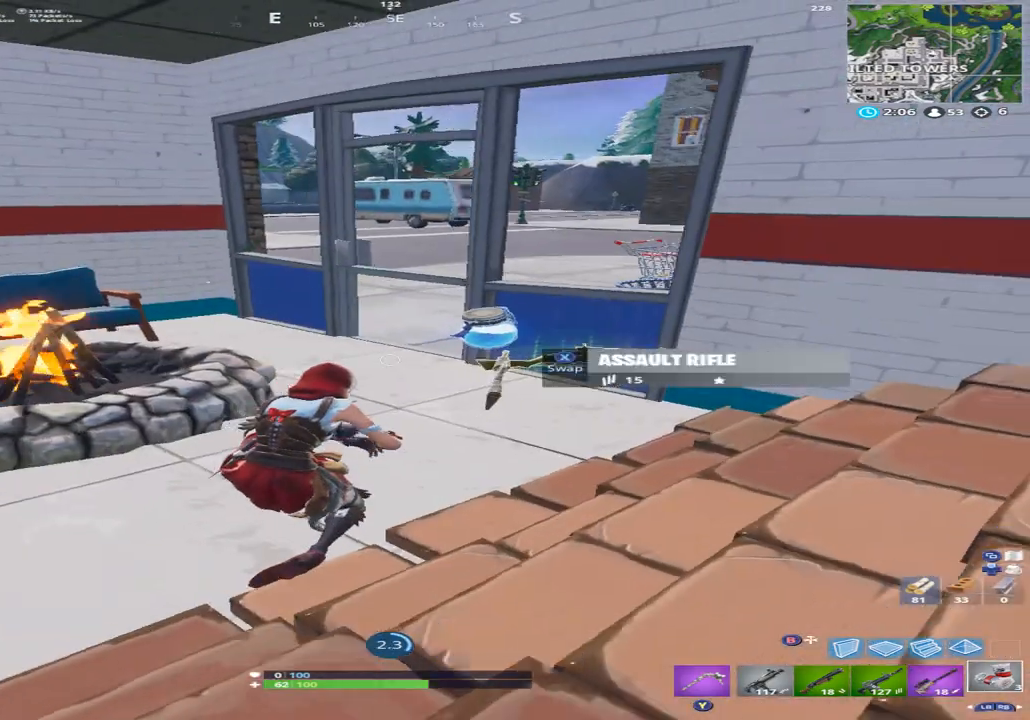
{"dt_ms": 500, "buttons": [], "left_stick": "center", "right_stick": "center", "events": [[133, "right_stick", "center"]]}
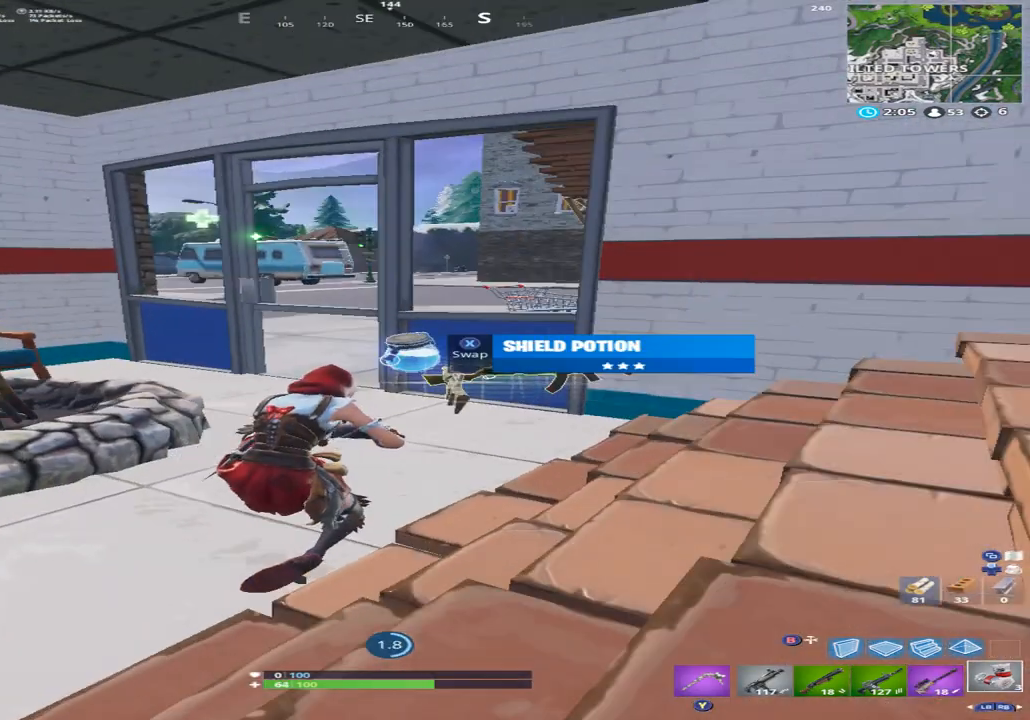
{"dt_ms": 500, "buttons": [], "left_stick": "center", "right_stick": "center", "events": []}
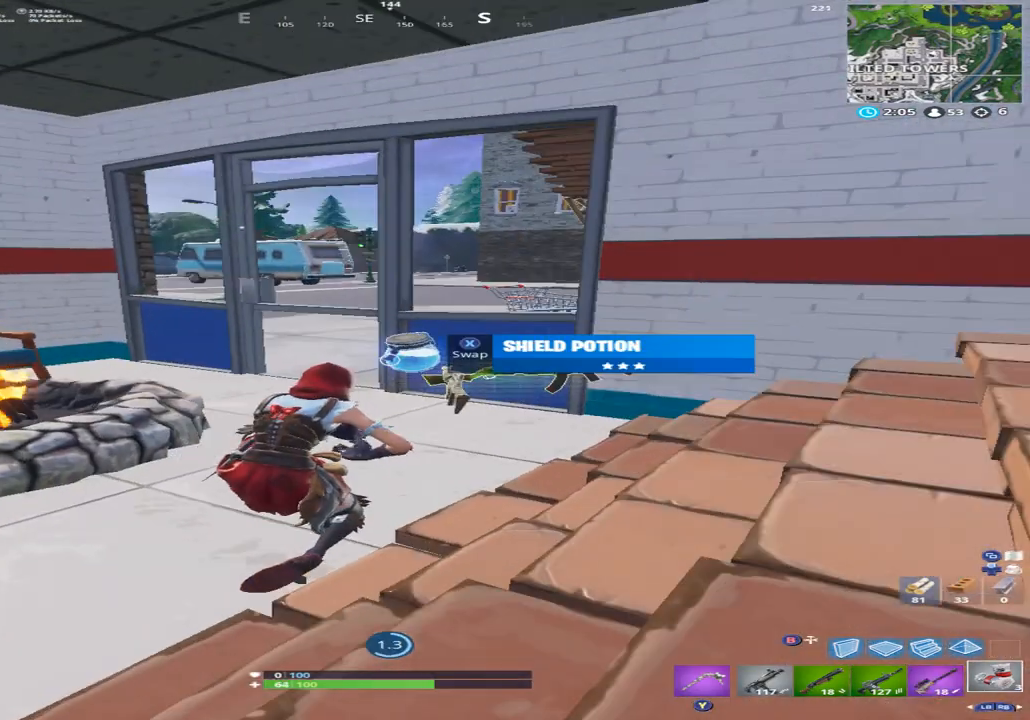
{"dt_ms": 500, "buttons": [], "left_stick": "center", "right_stick": "center", "events": []}
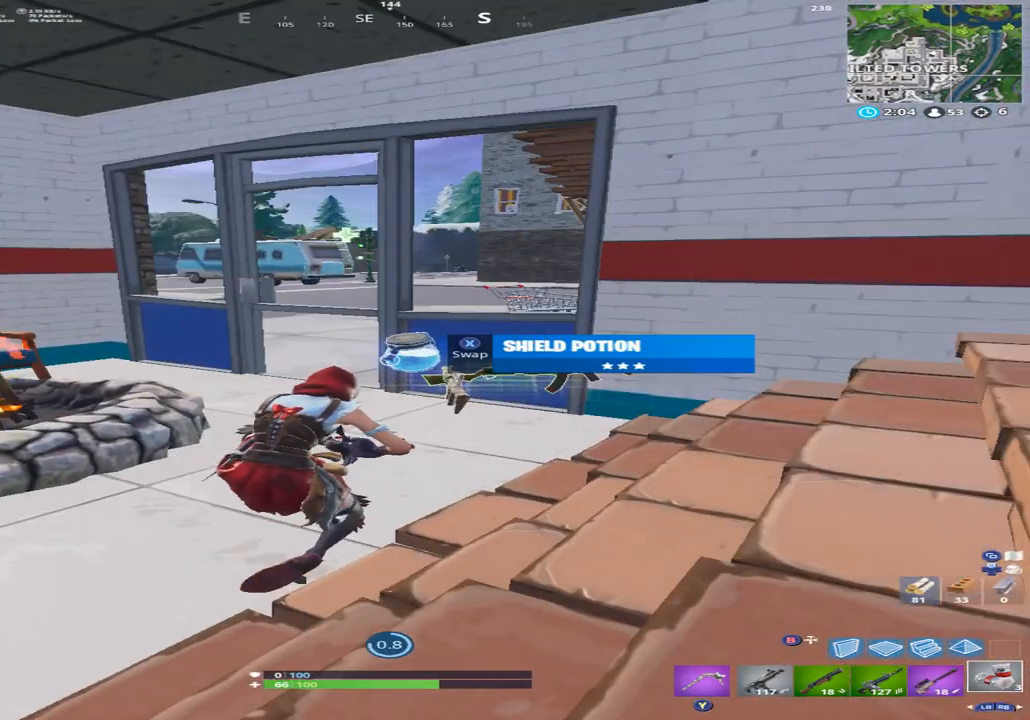
{"dt_ms": 1000, "buttons": [], "left_stick": "center", "right_stick": "down-left", "events": [[733, "X", "down"], [800, "right_stick", "left"], [833, "X", "up"], [933, "right_stick", "down-left"]]}
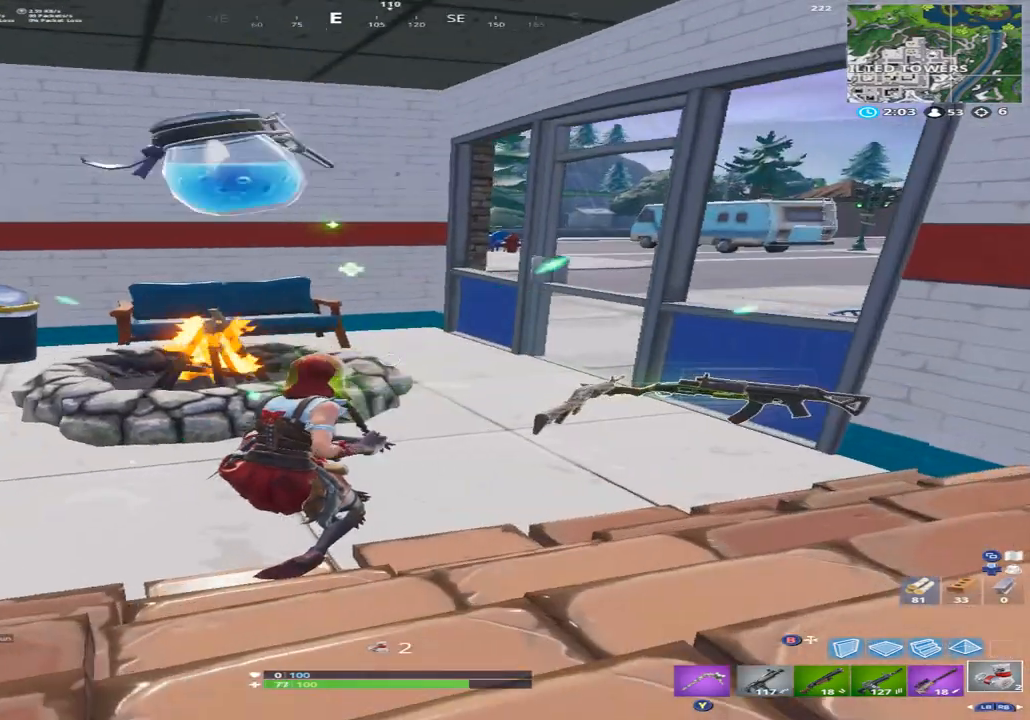
{"dt_ms": 1000, "buttons": ["R2"], "left_stick": "center", "right_stick": "center", "events": [[133, "right_stick", "left"], [333, "left_stick", "up"], [333, "right_stick", "up-left"], [433, "right_stick", "center"], [500, "left_stick", "up-right"], [567, "right_stick", "left"], [667, "left_stick", "right"], [700, "right_stick", "center"], [733, "R2", "down"], [767, "left_stick", "center"], [833, "R2", "up"], [933, "R2", "down"]]}
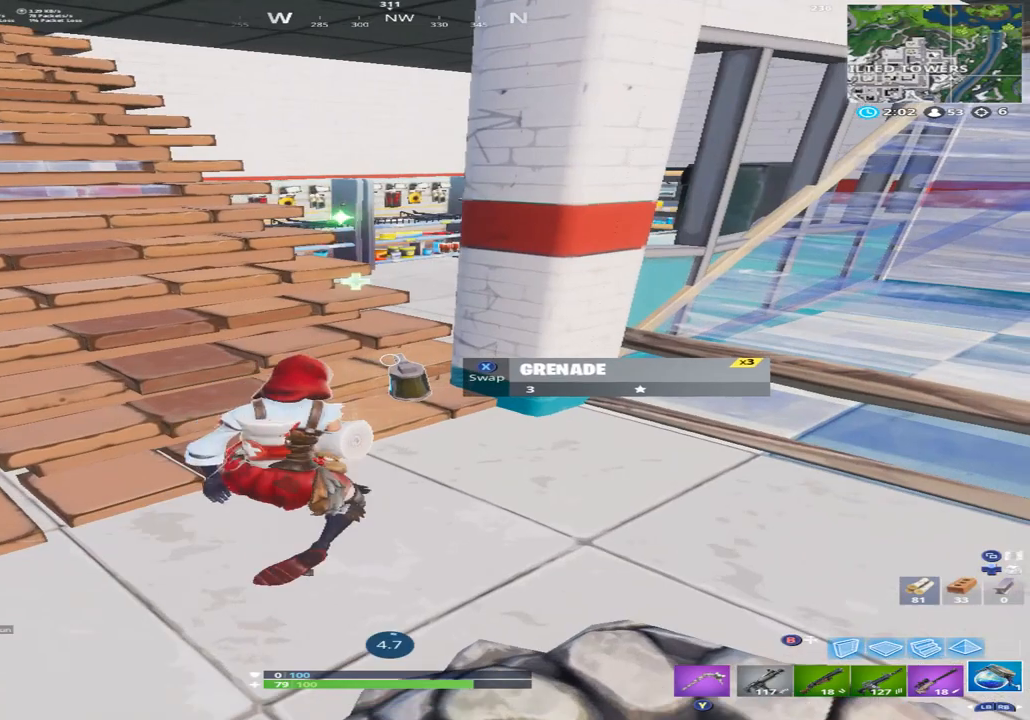
{"dt_ms": 500, "buttons": [], "left_stick": "center", "right_stick": "right", "events": [[67, "R2", "up"], [467, "right_stick", "right"]]}
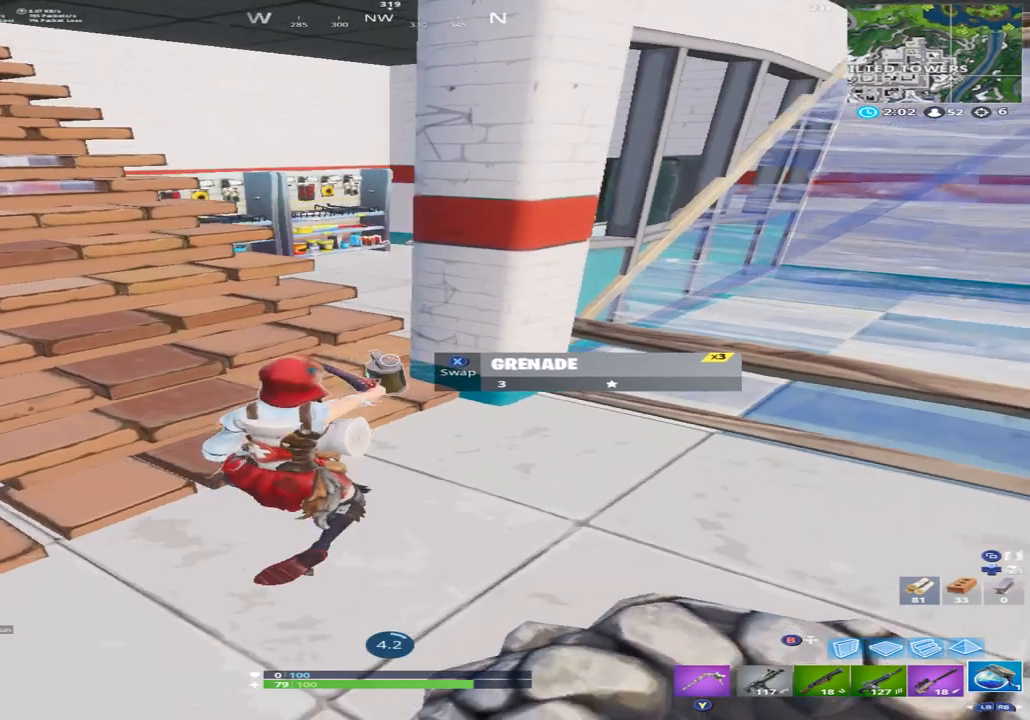
{"dt_ms": 500, "buttons": [], "left_stick": "center", "right_stick": "center", "events": [[167, "right_stick", "center"]]}
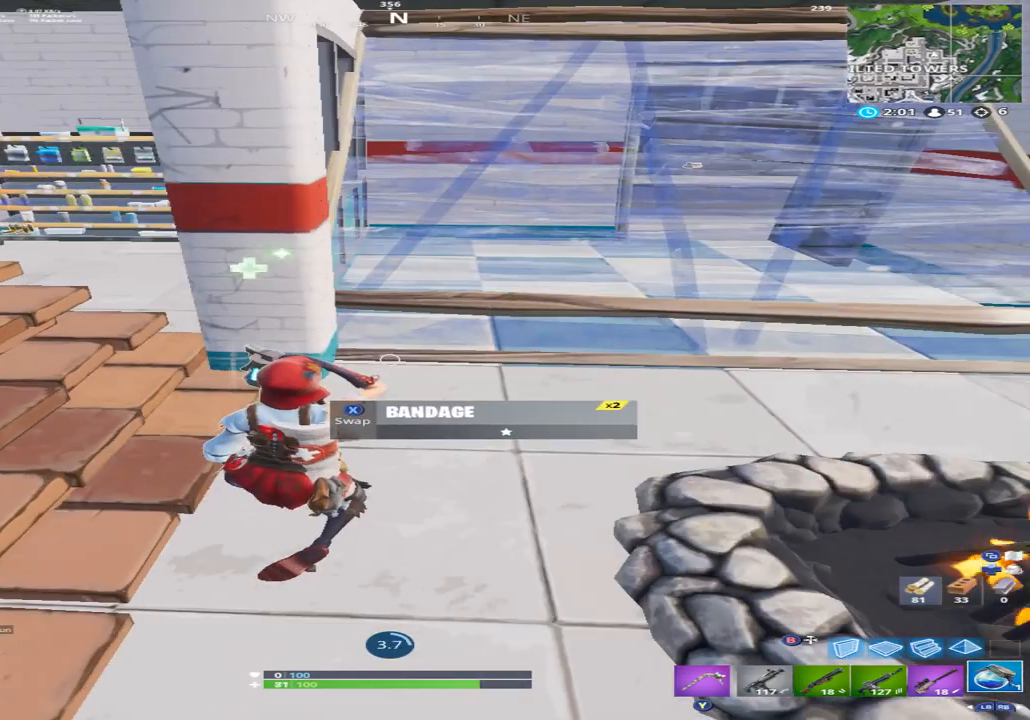
{"dt_ms": 500, "buttons": [], "left_stick": "center", "right_stick": "right", "events": [[267, "right_stick", "right"]]}
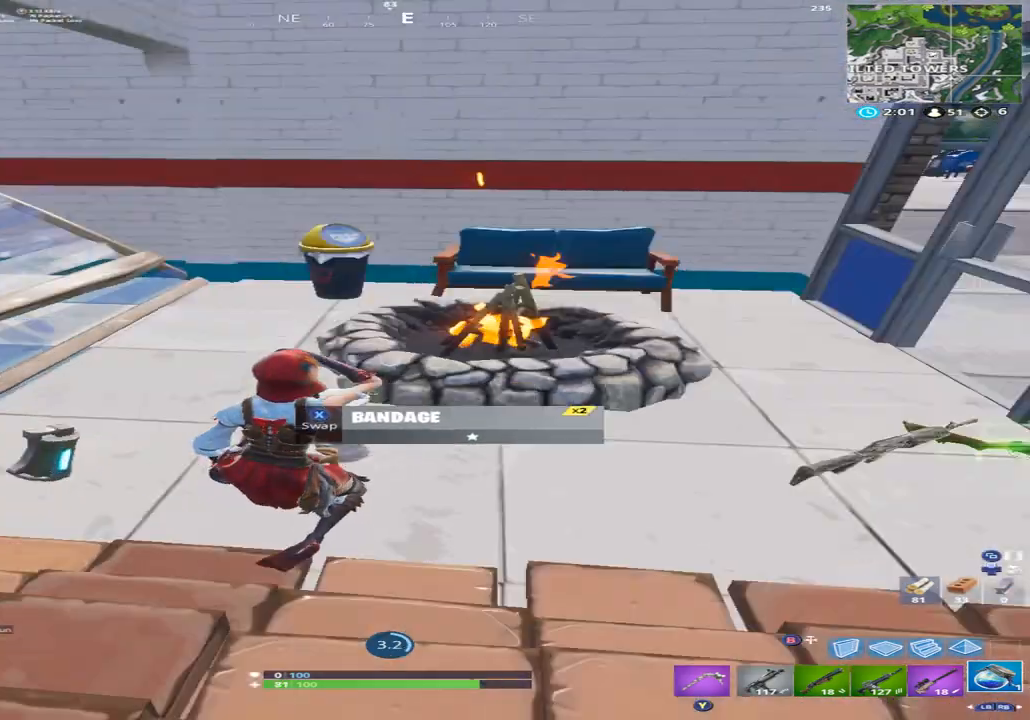
{"dt_ms": 500, "buttons": [], "left_stick": "center", "right_stick": "center", "events": [[167, "right_stick", "center"]]}
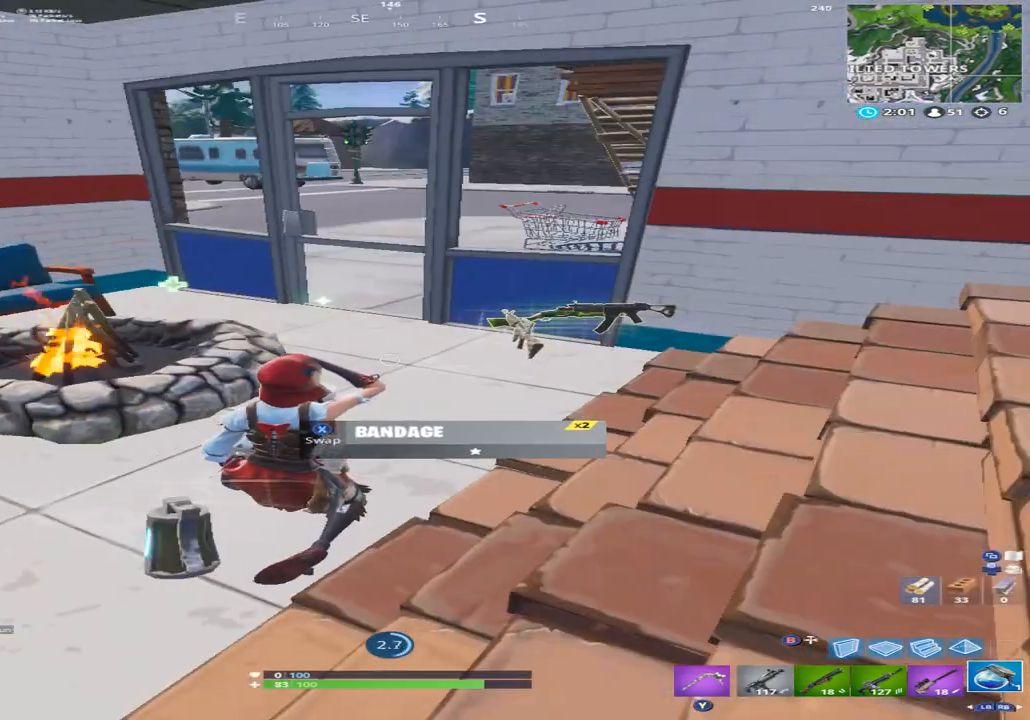
{"dt_ms": 500, "buttons": [], "left_stick": "center", "right_stick": "center", "events": []}
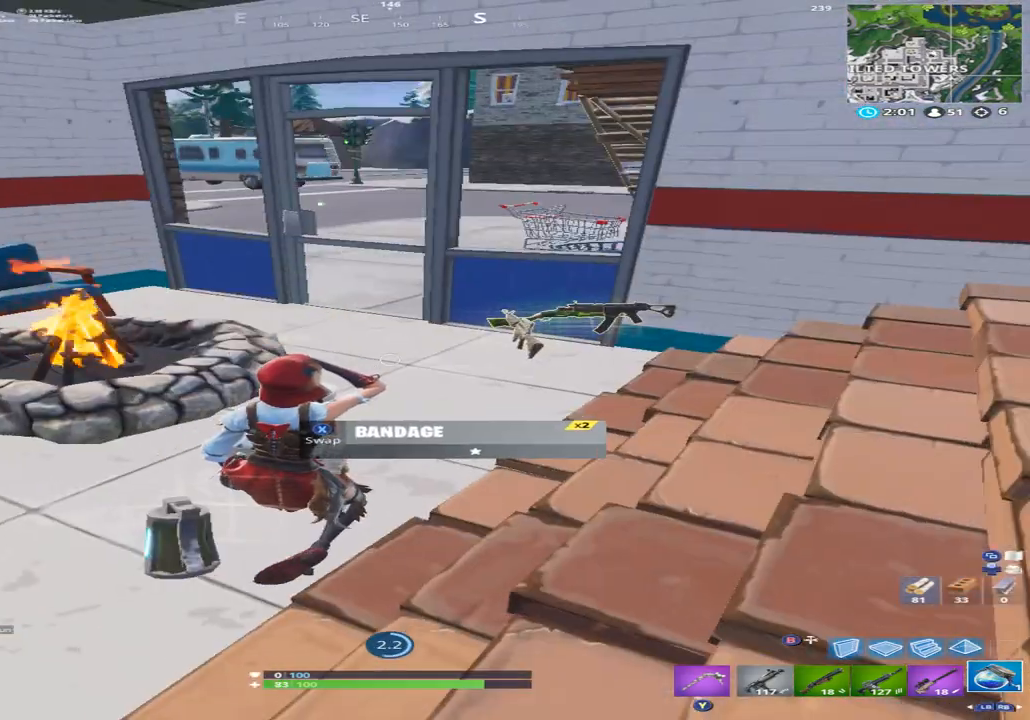
{"dt_ms": 500, "buttons": [], "left_stick": "center", "right_stick": "center", "events": [[167, "right_stick", "left"], [500, "right_stick", "center"]]}
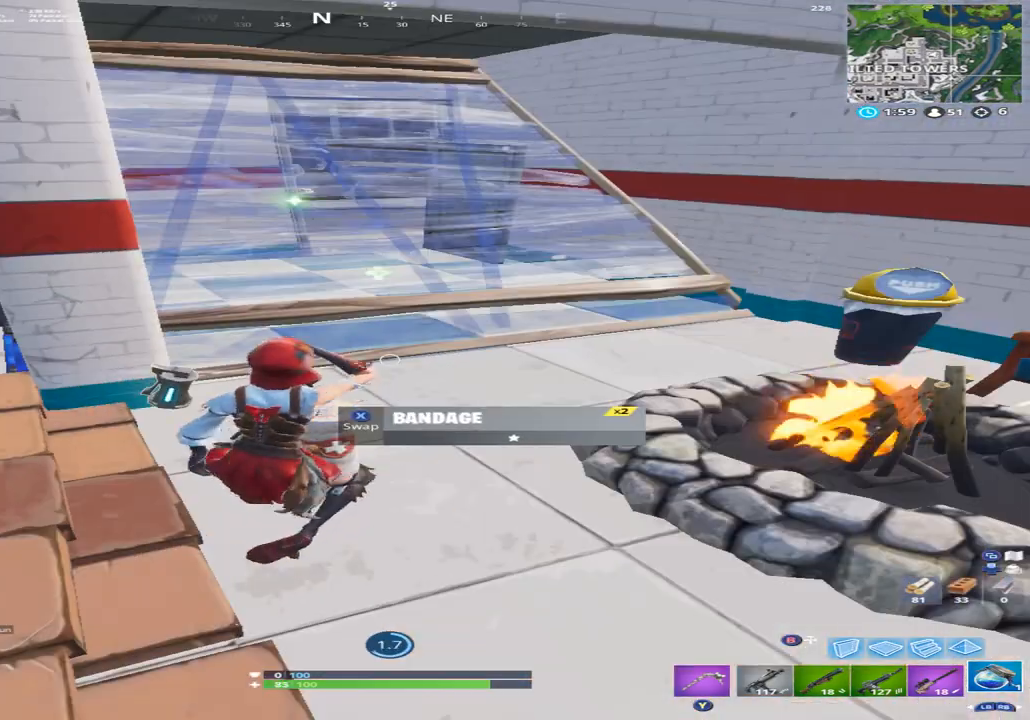
{"dt_ms": 500, "buttons": [], "left_stick": "center", "right_stick": "center", "events": []}
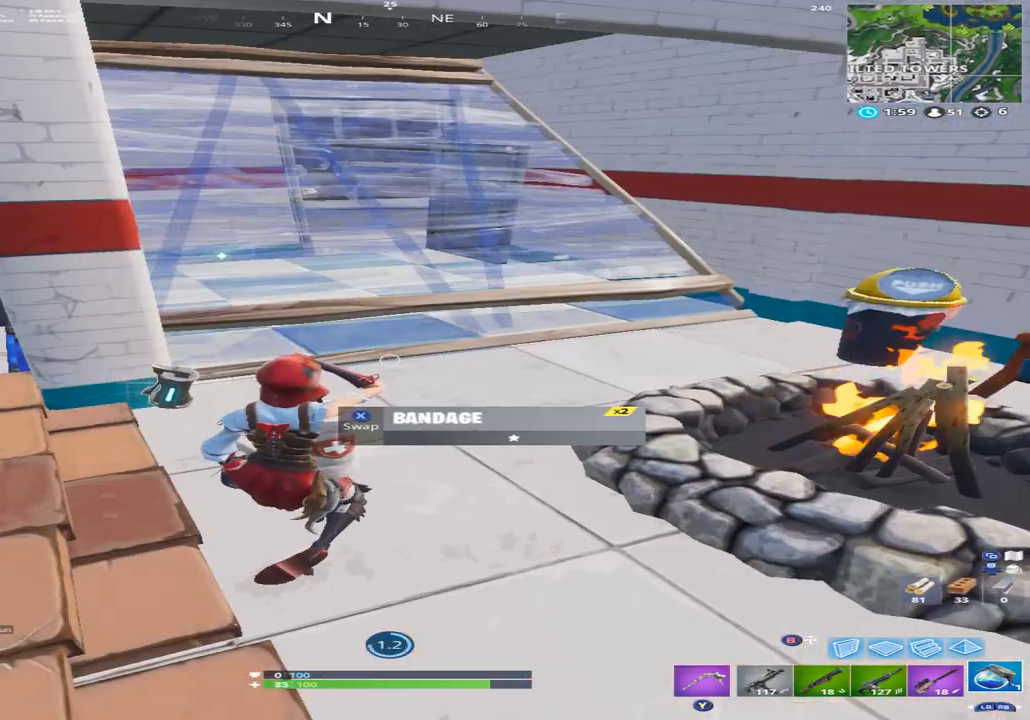
{"dt_ms": 500, "buttons": [], "left_stick": "center", "right_stick": "left", "events": [[100, "right_stick", "left"], [300, "right_stick", "center"], [467, "right_stick", "left"]]}
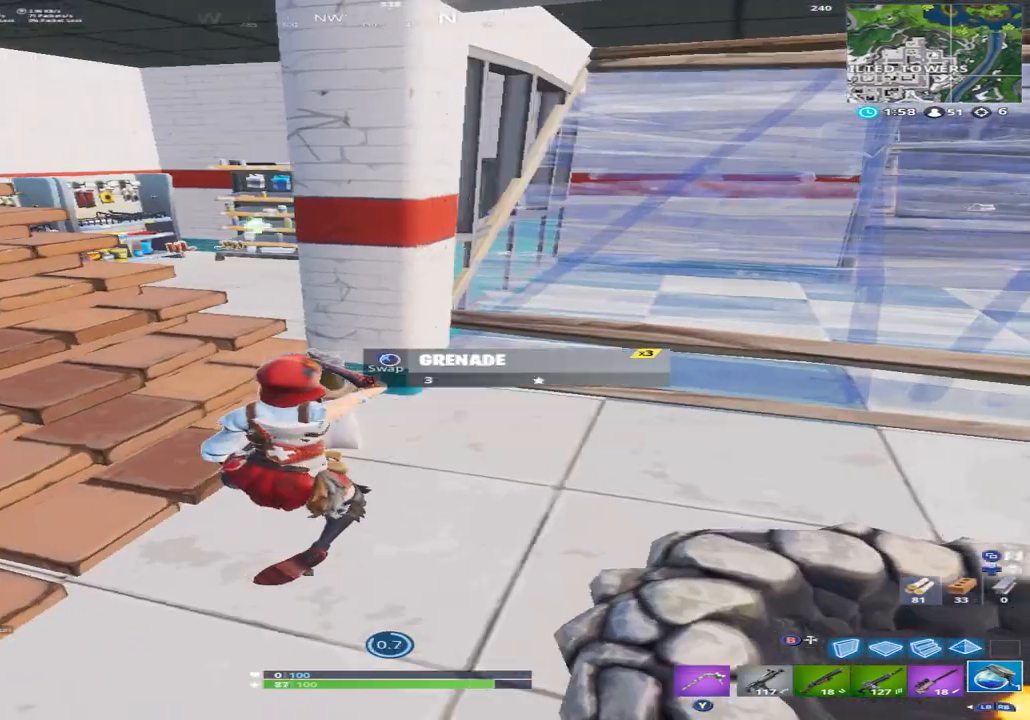
{"dt_ms": 1000, "buttons": [], "left_stick": "right", "right_stick": "up-left", "events": [[133, "right_stick", "center"], [867, "X", "down"], [933, "X", "up"], [933, "right_stick", "up-left"], [1000, "left_stick", "right"]]}
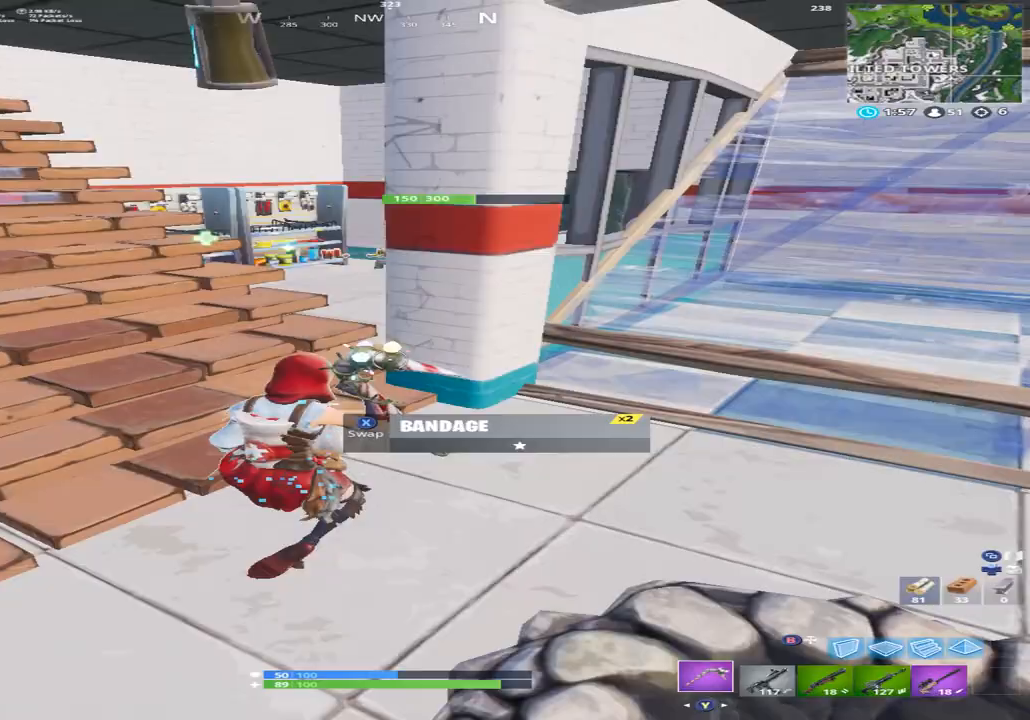
{"dt_ms": 500, "buttons": [], "left_stick": "left", "right_stick": "center", "events": [[67, "right_stick", "left"], [167, "left_stick", "down"], [233, "R1", "down"], [267, "left_stick", "down-left"], [333, "R1", "up"], [367, "left_stick", "left"], [433, "right_stick", "center"]]}
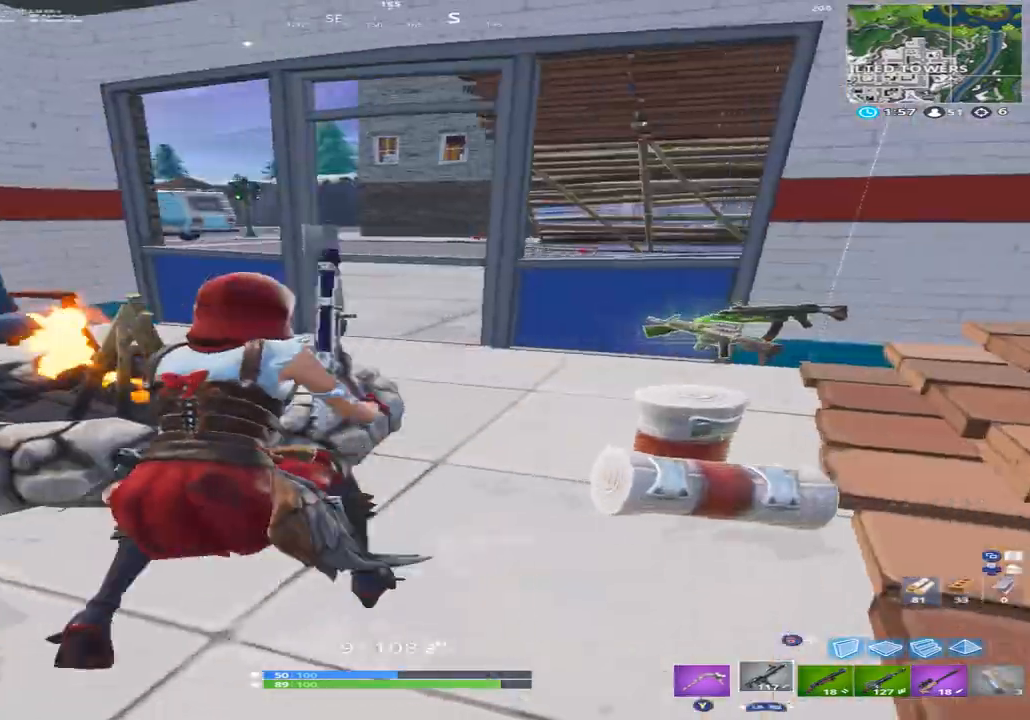
{"dt_ms": 500, "buttons": [], "left_stick": "up-left", "right_stick": "right", "events": [[133, "left_stick", "up-left"], [267, "X", "down"], [333, "X", "up"], [433, "right_stick", "right"]]}
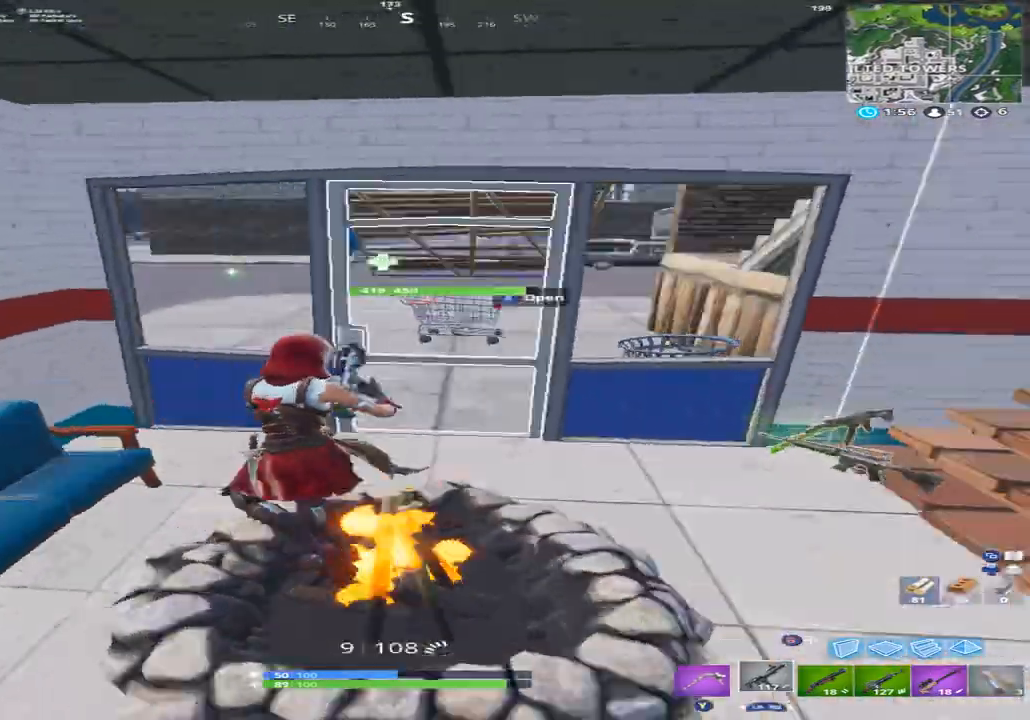
{"dt_ms": 500, "buttons": [], "left_stick": "right", "right_stick": "center", "events": [[133, "right_stick", "center"], [167, "left_stick", "up-right"], [267, "left_stick", "right"], [300, "right_stick", "up"], [500, "right_stick", "center"]]}
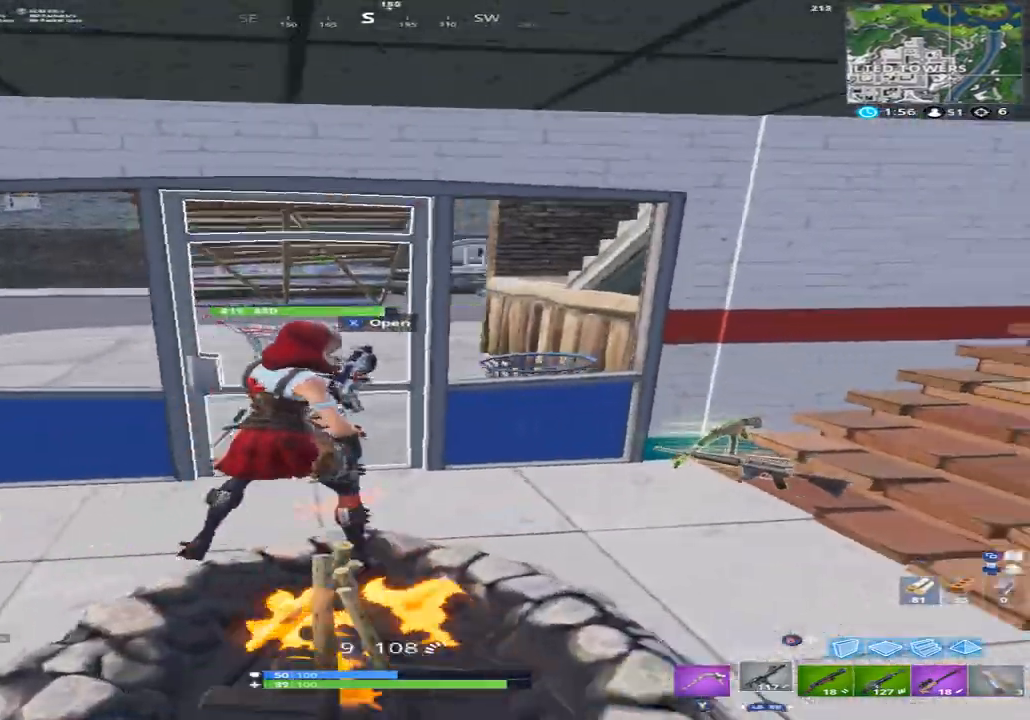
{"dt_ms": 500, "buttons": [], "left_stick": "up-left", "right_stick": "center", "events": [[33, "left_stick", "down-right"], [100, "R3", "down"], [167, "left_stick", "down-left"], [200, "R3", "up"], [267, "left_stick", "left"], [367, "left_stick", "up-left"]]}
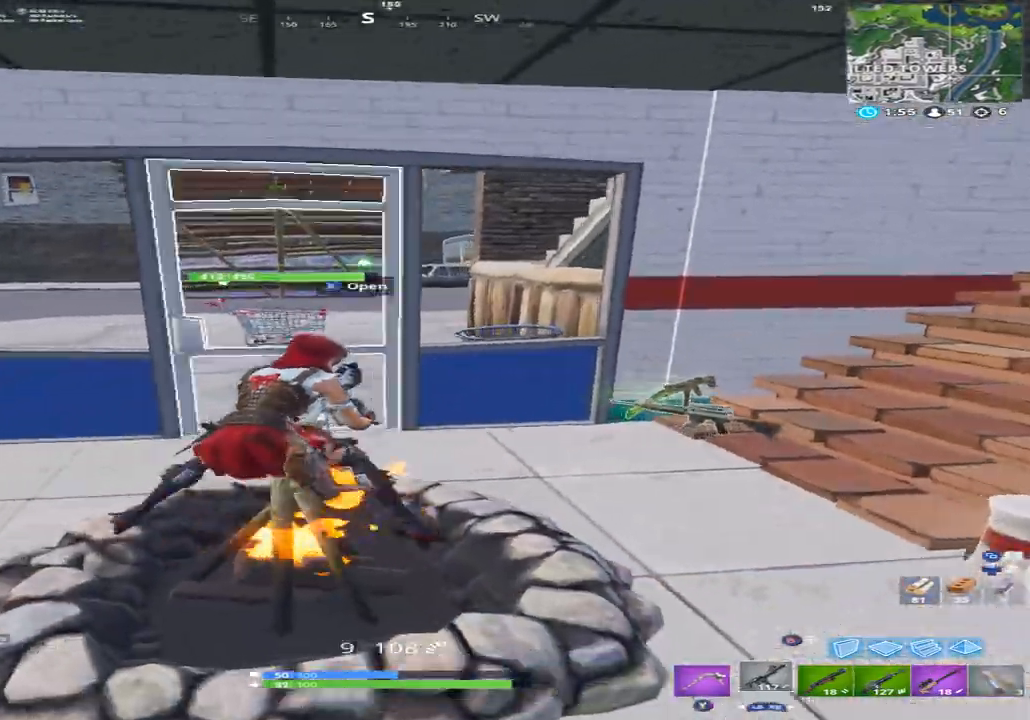
{"dt_ms": 500, "buttons": [], "left_stick": "down-left", "right_stick": "center", "events": [[300, "left_stick", "left"], [467, "left_stick", "down-left"]]}
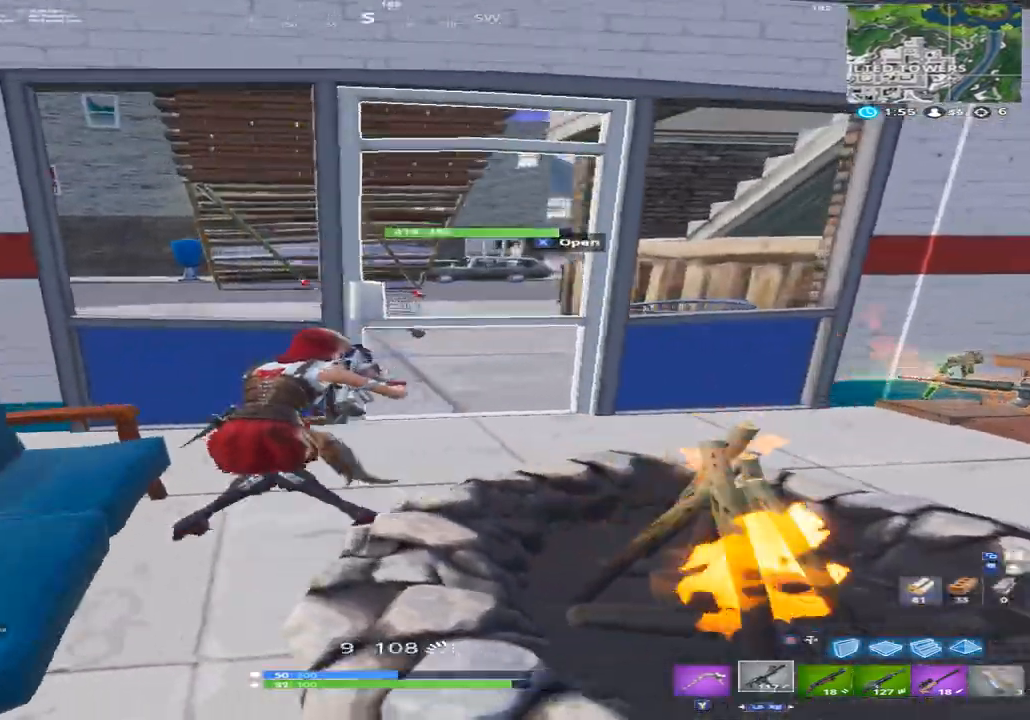
{"dt_ms": 500, "buttons": [], "left_stick": "right", "right_stick": "center", "events": [[67, "left_stick", "down-right"], [233, "right_stick", "up-left"], [300, "R1", "down"], [300, "R2", "down"], [300, "left_stick", "right"], [333, "right_stick", "center"], [400, "R1", "up"], [400, "R2", "up"]]}
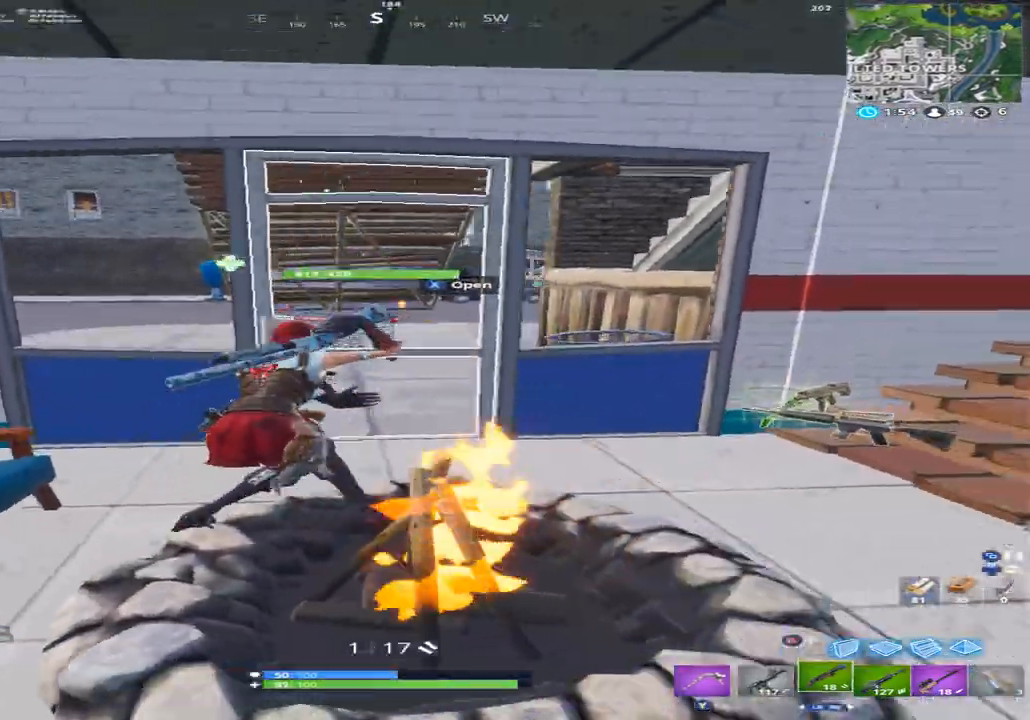
{"dt_ms": 500, "buttons": [], "left_stick": "down-left", "right_stick": "center", "events": [[67, "left_stick", "down-right"], [133, "right_stick", "down"], [300, "X", "down"], [333, "right_stick", "center"], [367, "left_stick", "down"], [400, "X", "up"], [467, "left_stick", "down-left"]]}
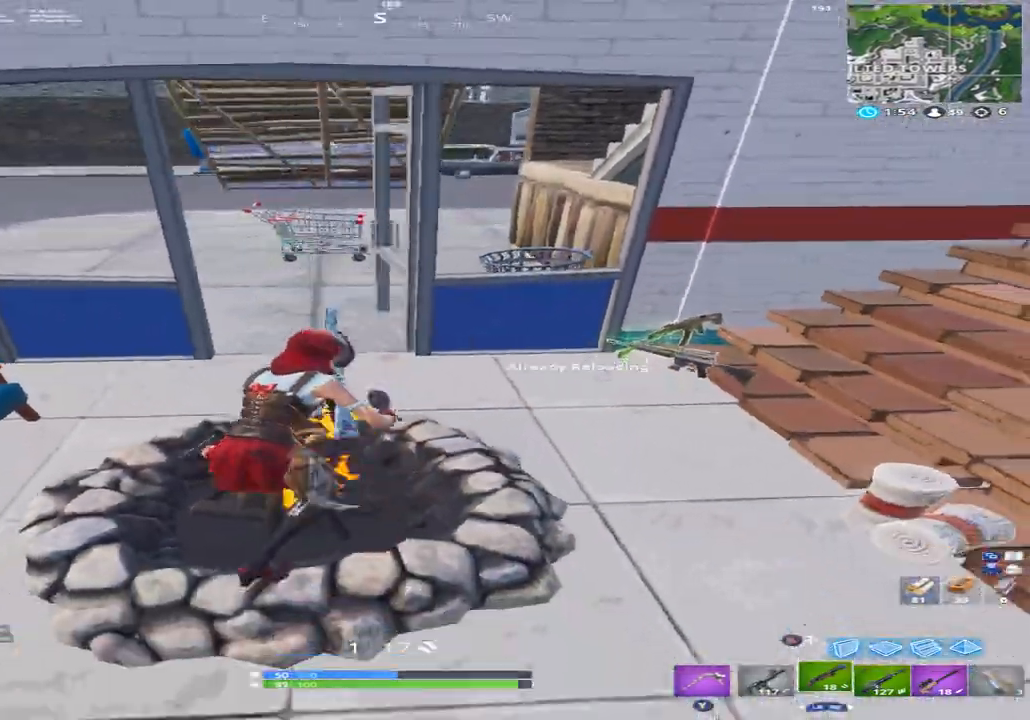
{"dt_ms": 500, "buttons": [], "left_stick": "up-left", "right_stick": "center", "events": [[33, "left_stick", "left"], [67, "right_stick", "up"], [133, "left_stick", "up-left"], [167, "right_stick", "up-left"], [367, "right_stick", "center"]]}
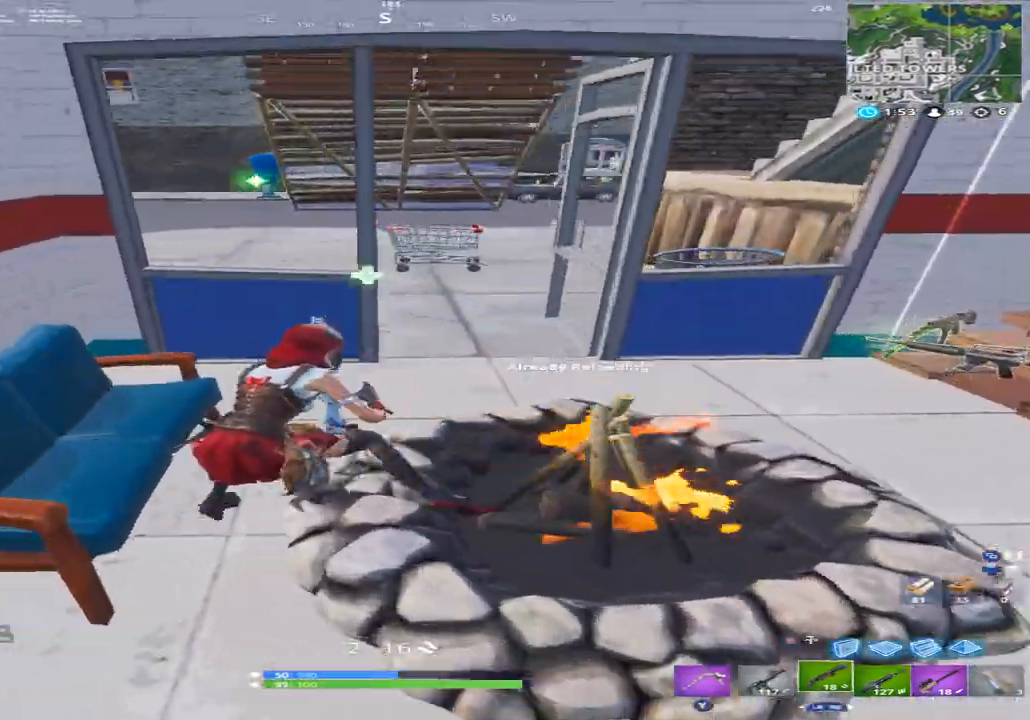
{"dt_ms": 500, "buttons": [], "left_stick": "down-right", "right_stick": "center", "events": [[67, "left_stick", "up-right"], [133, "right_stick", "up"], [167, "left_stick", "right"], [367, "left_stick", "down-right"], [367, "right_stick", "center"]]}